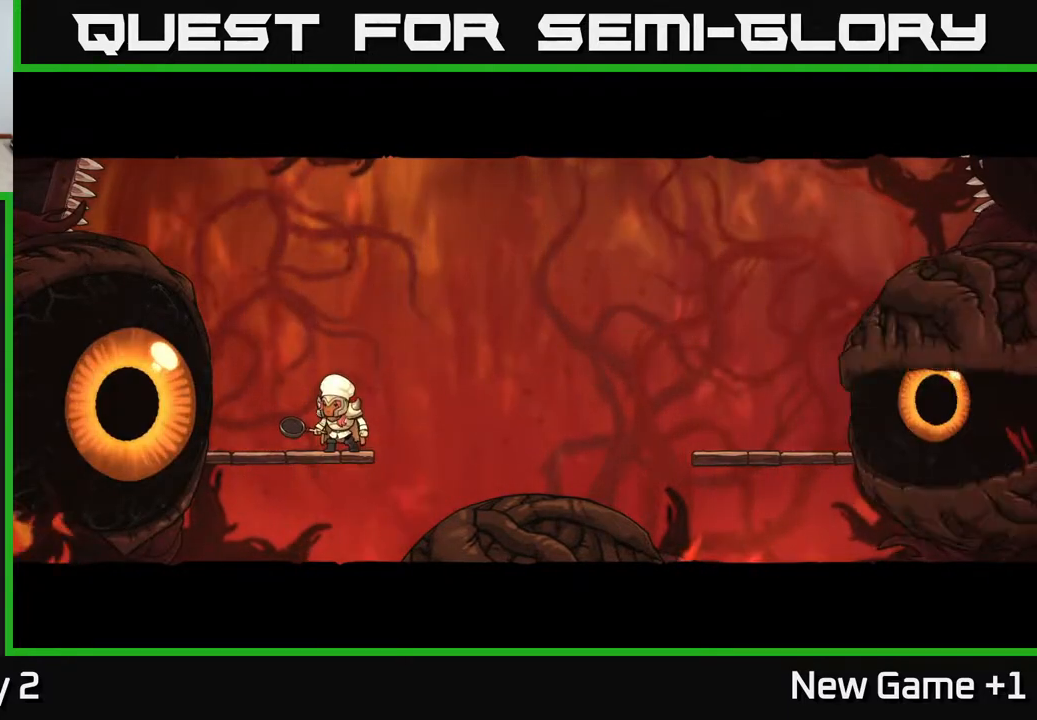
Gameplay with a controller (Xbox layout); each line is a JSON object with the inputs held at the frame after it. "events" lists button and stick changes between this image and that frame as [ms after this image, input, new state], when the widget could be followed in between.
{"buttons": ["A"], "left_stick": "center", "right_stick": "center", "events": [[167, "A", "down"]]}
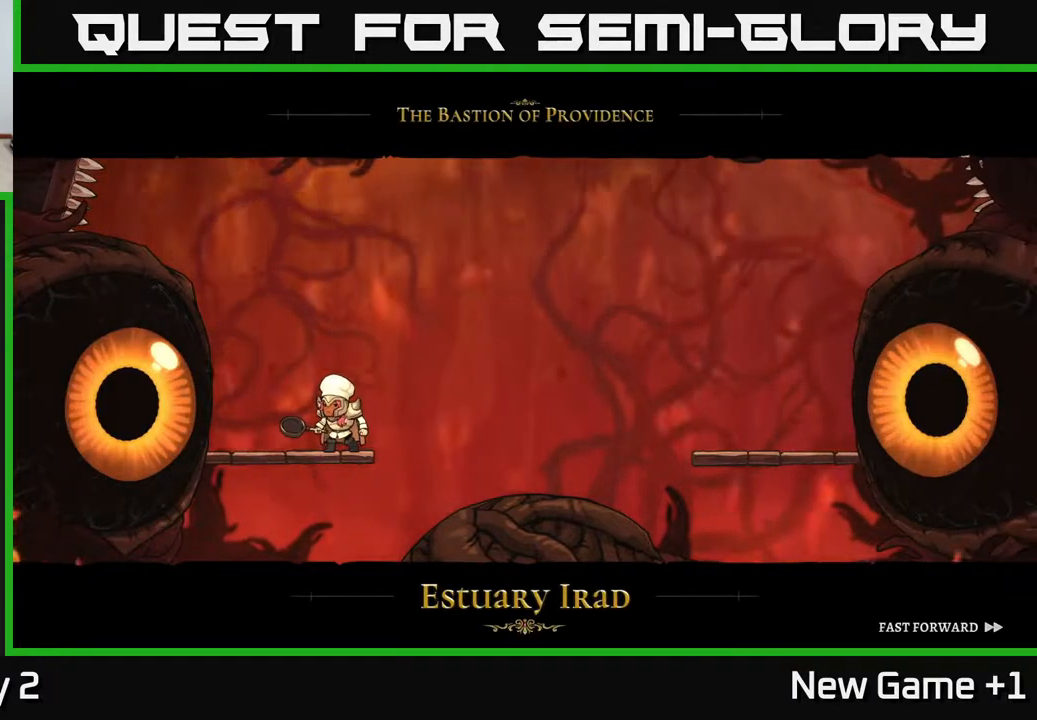
{"buttons": ["A"], "left_stick": "center", "right_stick": "center", "events": []}
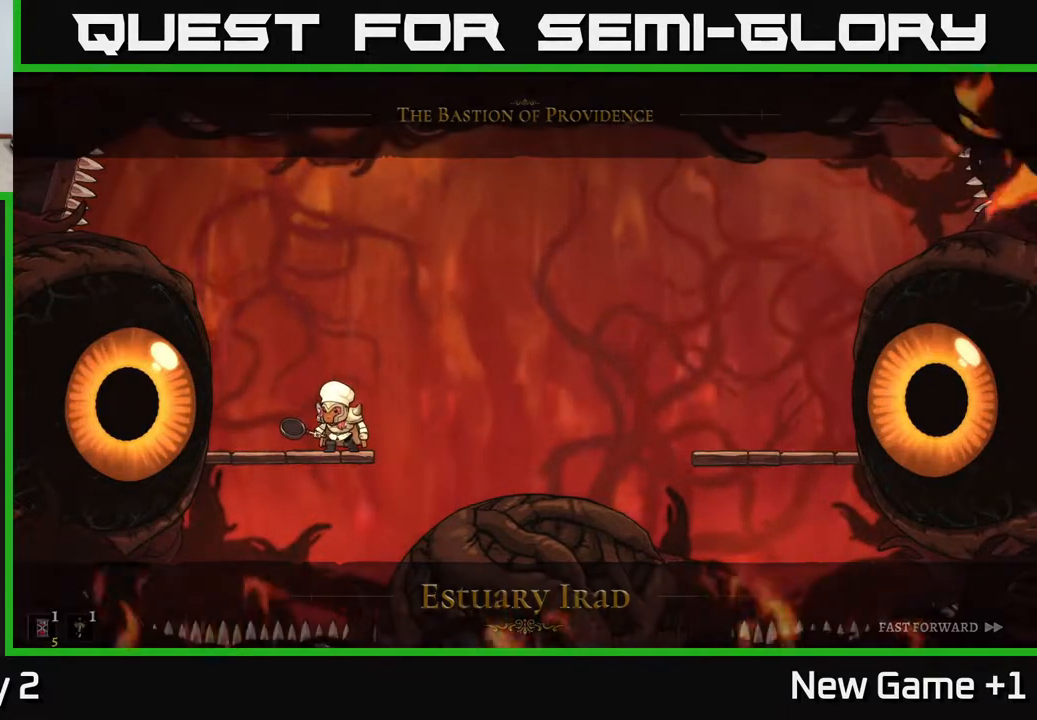
{"buttons": ["X"], "left_stick": "left", "right_stick": "center", "events": [[117, "A", "up"], [117, "left_stick", "left"], [233, "X", "down"], [333, "left_stick", "center"], [367, "X", "up"], [450, "X", "down"], [450, "left_stick", "left"]]}
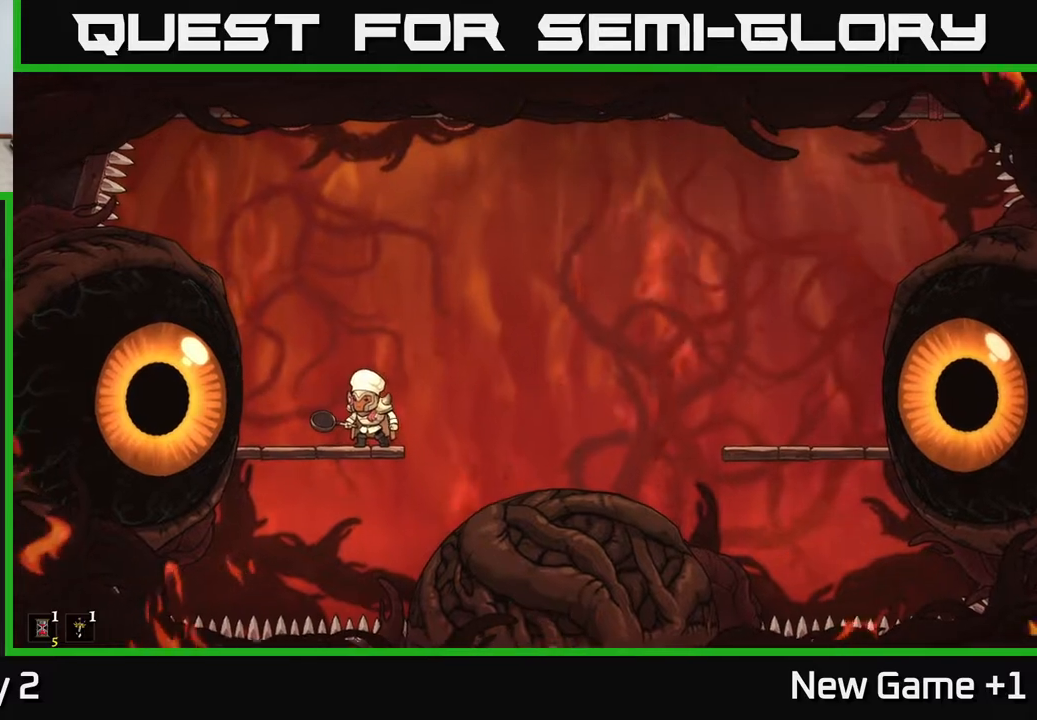
{"buttons": ["X"], "left_stick": "left", "right_stick": "center", "events": [[33, "X", "up"], [133, "X", "down"], [233, "X", "up"], [317, "X", "down"], [383, "left_stick", "center"], [417, "X", "up"], [483, "left_stick", "left"], [500, "X", "down"]]}
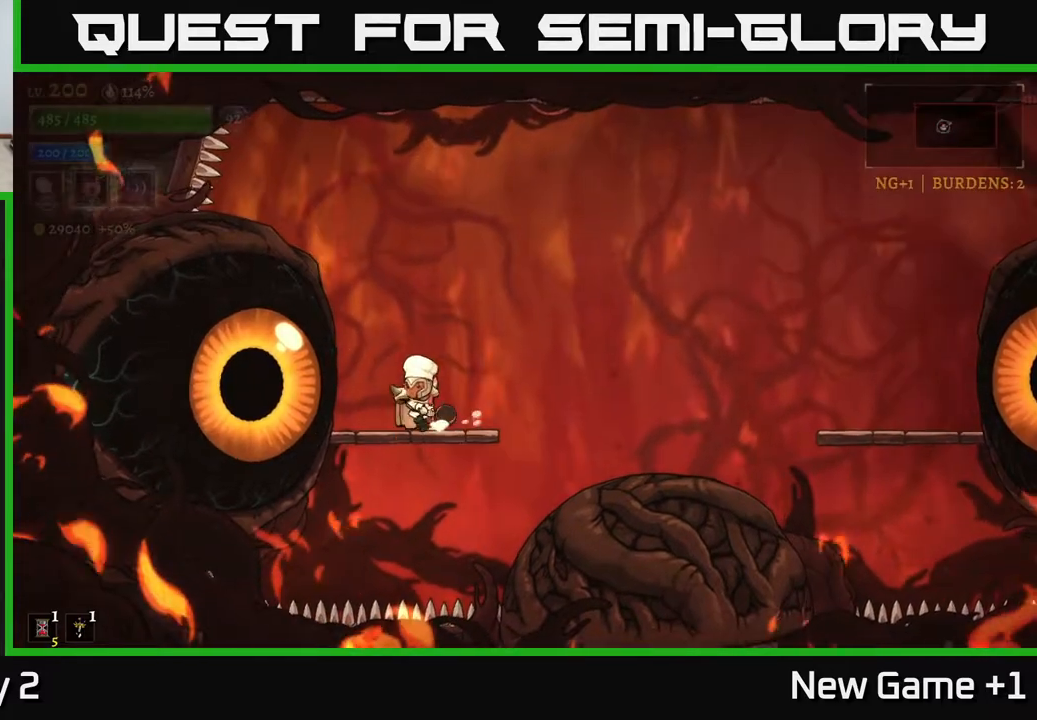
{"buttons": [], "left_stick": "center", "right_stick": "center", "events": [[100, "left_stick", "center"], [133, "X", "up"], [200, "X", "down"], [300, "X", "up"], [367, "X", "down"], [500, "X", "up"]]}
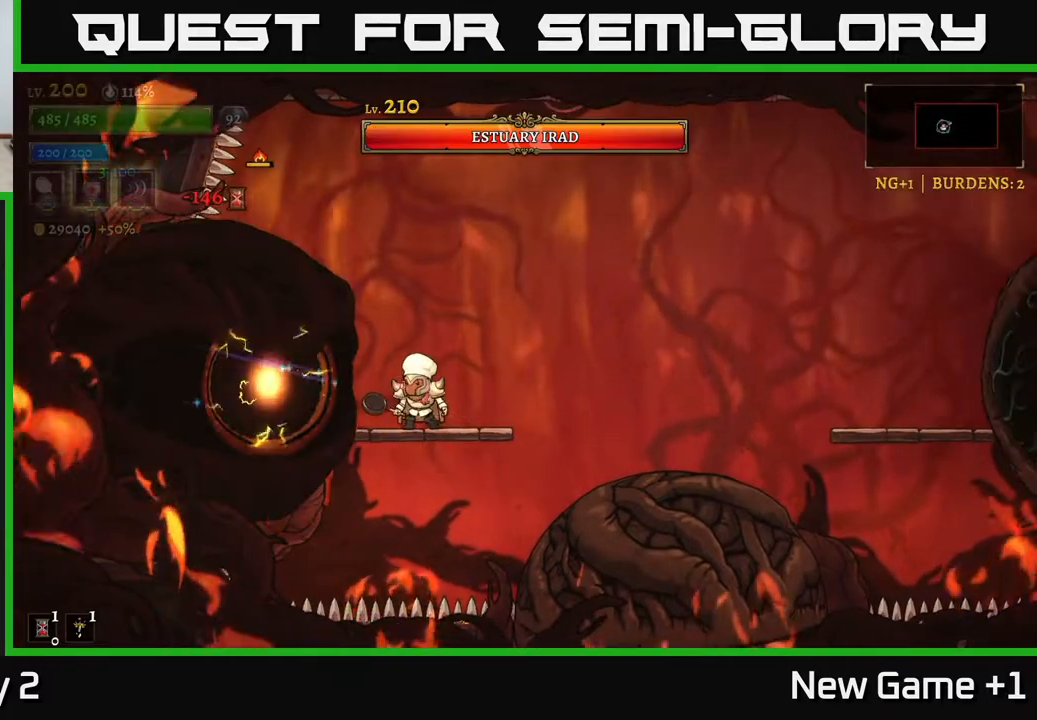
{"buttons": [], "left_stick": "center", "right_stick": "center", "events": [[67, "X", "down"], [150, "X", "up"], [417, "B", "down"], [483, "B", "up"]]}
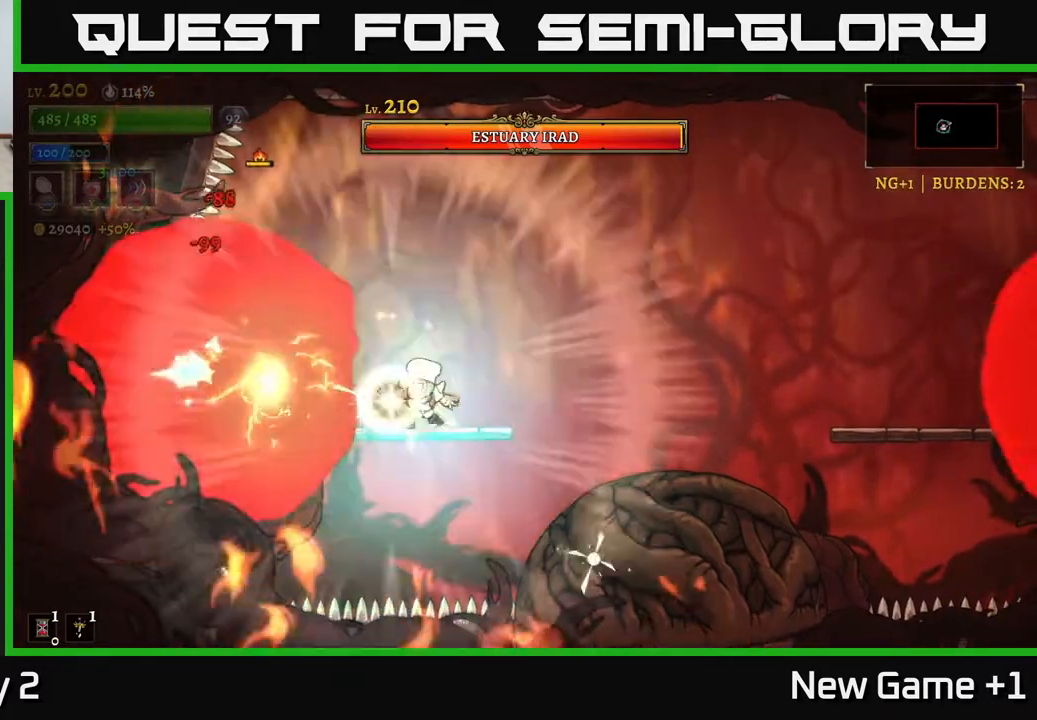
{"buttons": ["A"], "left_stick": "right", "right_stick": "center", "events": [[67, "left_stick", "right"], [400, "A", "down"]]}
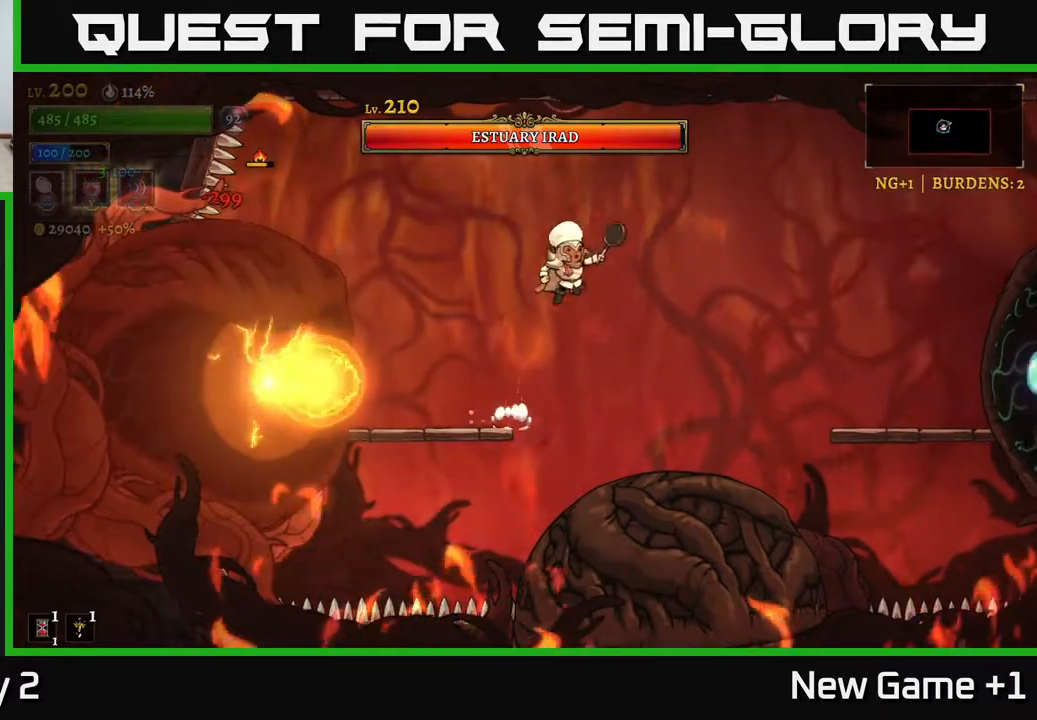
{"buttons": [], "left_stick": "center", "right_stick": "center", "events": [[67, "left_stick", "left"], [100, "A", "up"], [217, "X", "down"], [300, "X", "up"], [300, "left_stick", "center"]]}
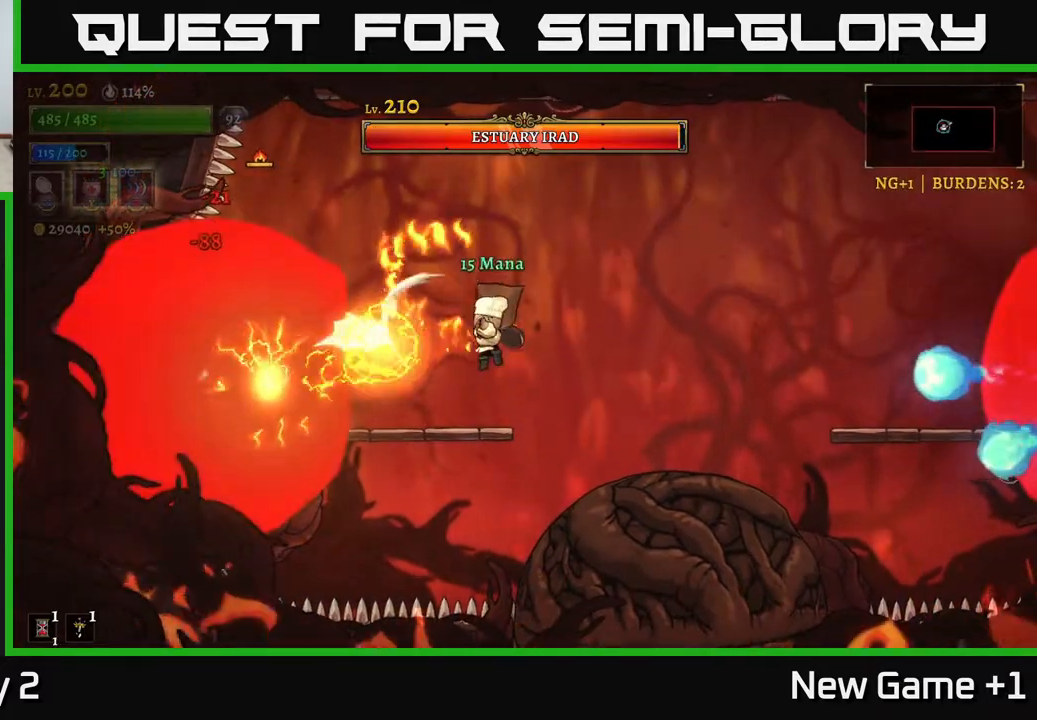
{"buttons": ["A"], "left_stick": "right", "right_stick": "center", "events": [[250, "X", "down"], [333, "left_stick", "right"], [417, "A", "down"], [433, "X", "up"]]}
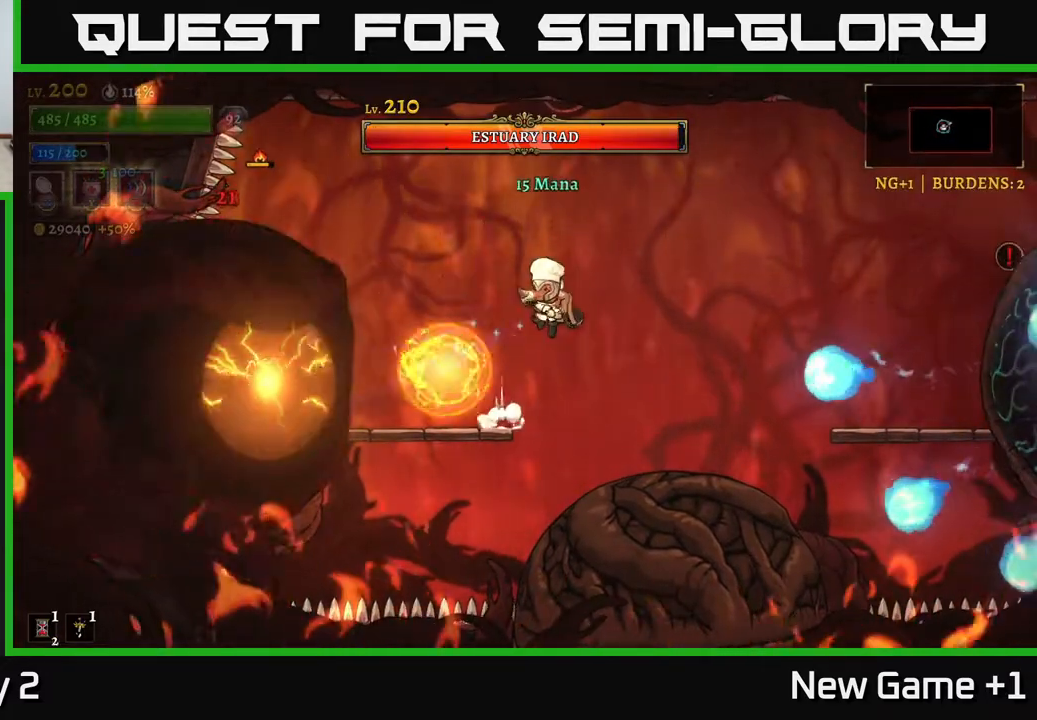
{"buttons": ["L1"], "left_stick": "center", "right_stick": "center", "events": [[150, "left_stick", "left"], [233, "A", "up"], [383, "L1", "down"], [400, "left_stick", "up-left"], [500, "left_stick", "center"]]}
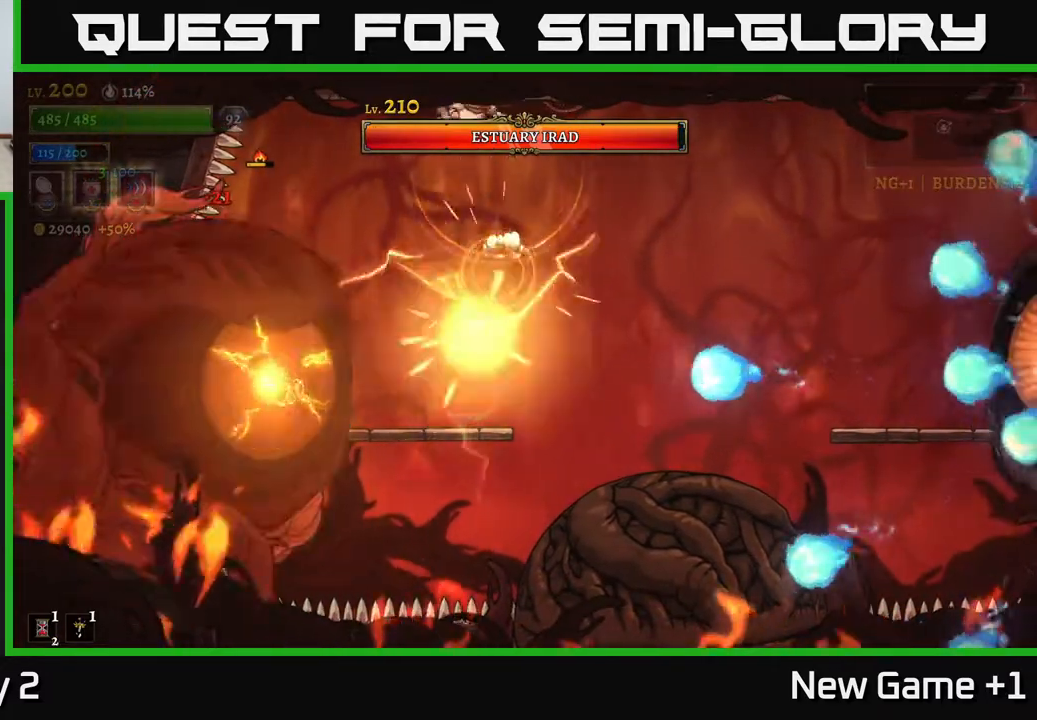
{"buttons": ["L1"], "left_stick": "up-right", "right_stick": "center", "events": [[17, "L1", "up"], [67, "left_stick", "right"], [183, "left_stick", "center"], [233, "left_stick", "left"], [433, "L1", "down"], [500, "left_stick", "up-right"]]}
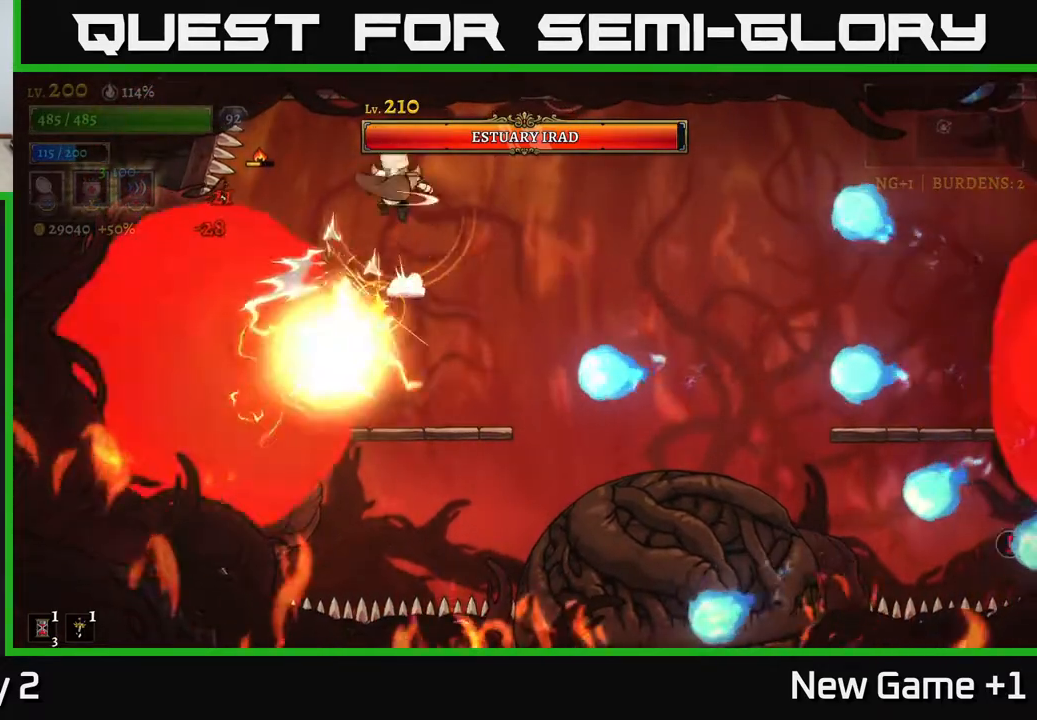
{"buttons": [], "left_stick": "right", "right_stick": "center", "events": [[33, "left_stick", "right"], [100, "L1", "up"], [267, "left_stick", "center"], [367, "left_stick", "right"]]}
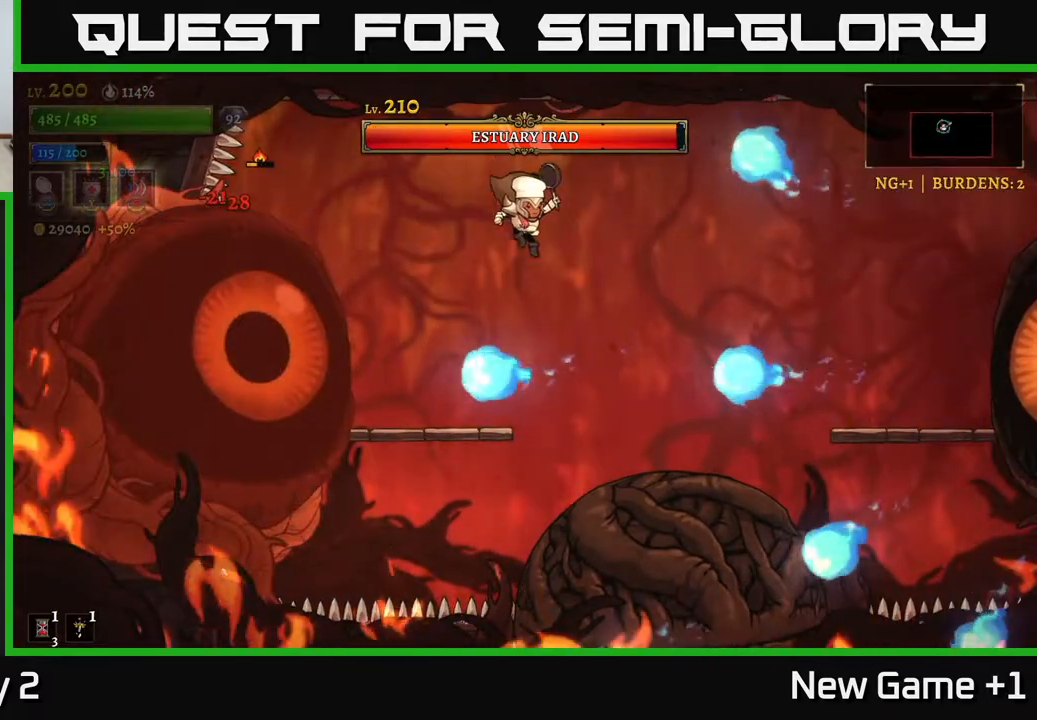
{"buttons": [], "left_stick": "left", "right_stick": "center", "events": [[117, "X", "down"], [133, "left_stick", "left"], [167, "A", "down"], [217, "X", "up"], [233, "left_stick", "center"], [267, "A", "up"], [500, "left_stick", "left"]]}
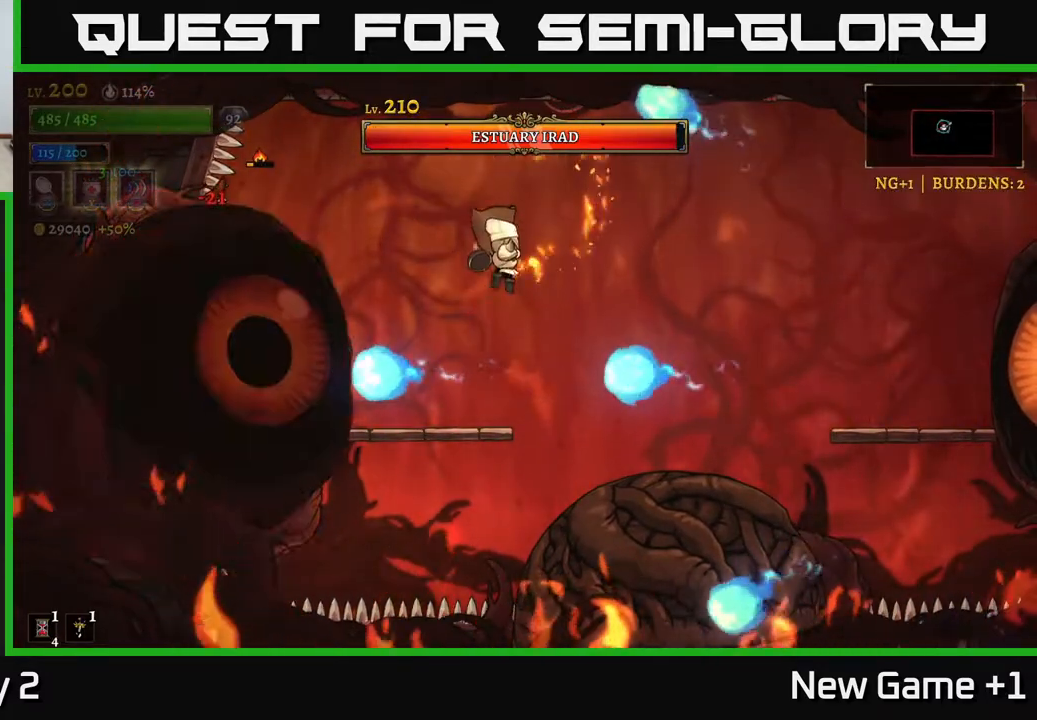
{"buttons": [], "left_stick": "center", "right_stick": "center", "events": [[150, "X", "down"], [250, "left_stick", "center"], [333, "X", "up"], [383, "left_stick", "left"], [483, "left_stick", "center"]]}
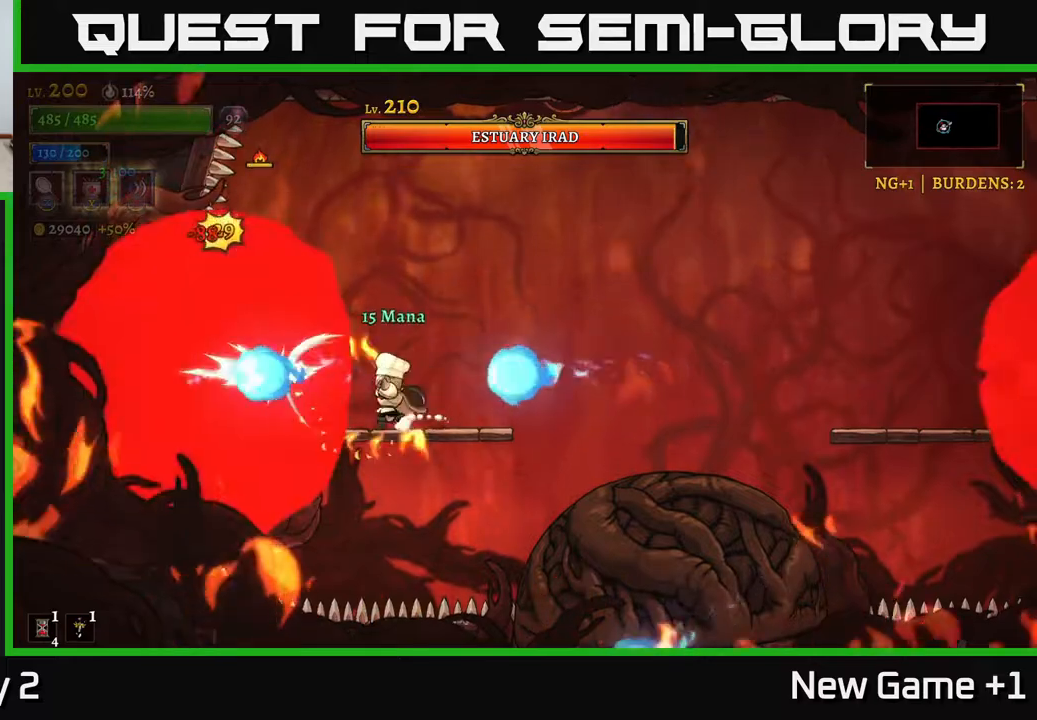
{"buttons": ["X"], "left_stick": "left", "right_stick": "center", "events": [[83, "A", "down"], [183, "left_stick", "right"], [350, "A", "up"], [450, "left_stick", "left"], [500, "X", "down"]]}
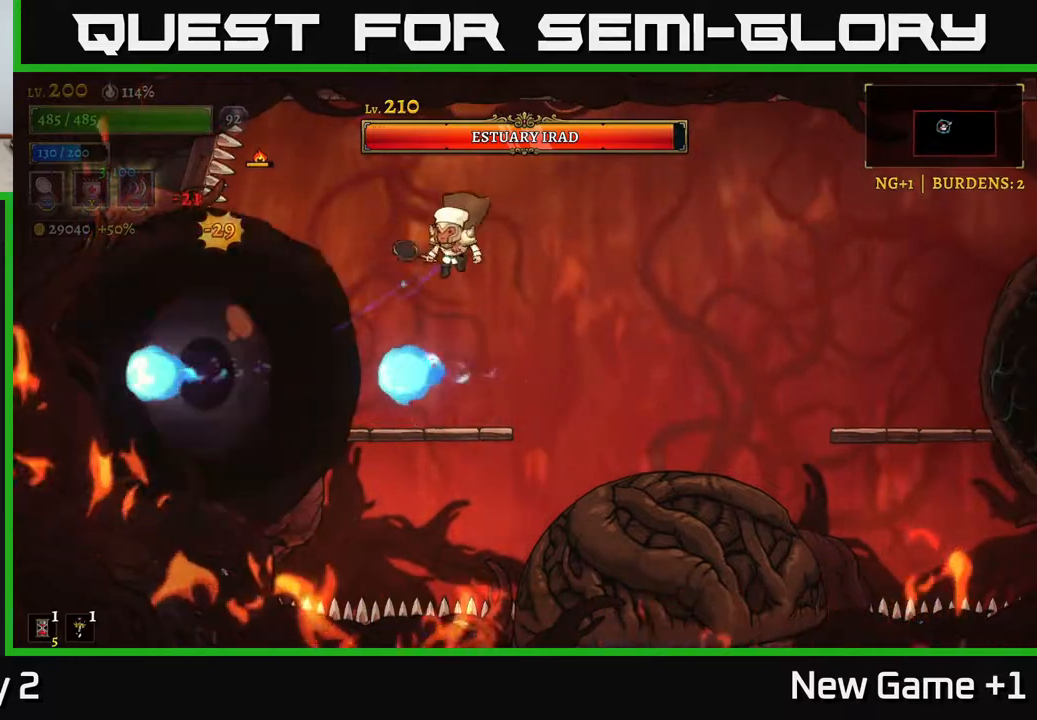
{"buttons": [], "left_stick": "center", "right_stick": "center", "events": [[100, "left_stick", "center"], [183, "X", "up"]]}
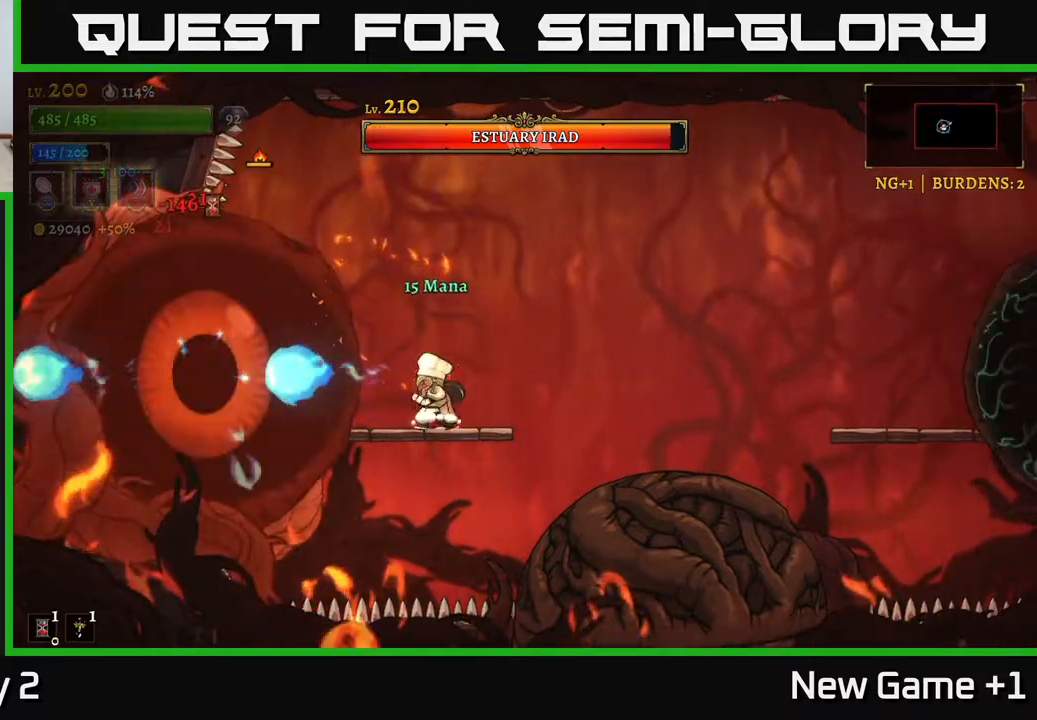
{"buttons": [], "left_stick": "right", "right_stick": "center", "events": [[67, "X", "down"], [267, "X", "up"], [433, "left_stick", "right"]]}
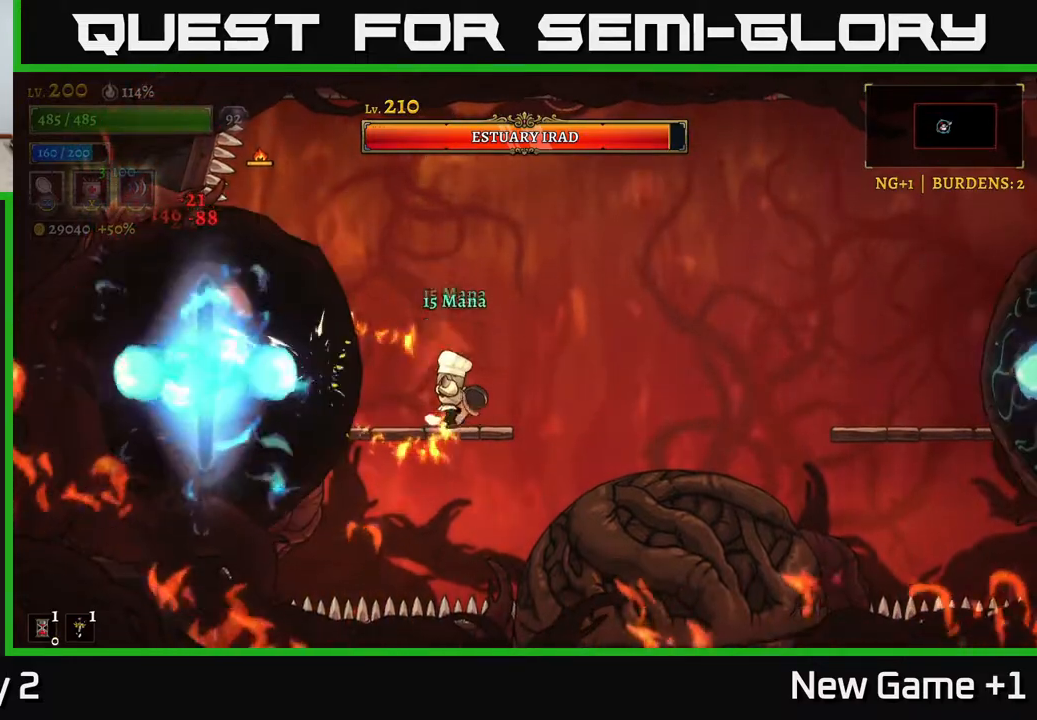
{"buttons": [], "left_stick": "right", "right_stick": "center", "events": [[100, "left_stick", "left"], [150, "X", "down"], [183, "left_stick", "center"], [317, "X", "up"], [383, "left_stick", "right"]]}
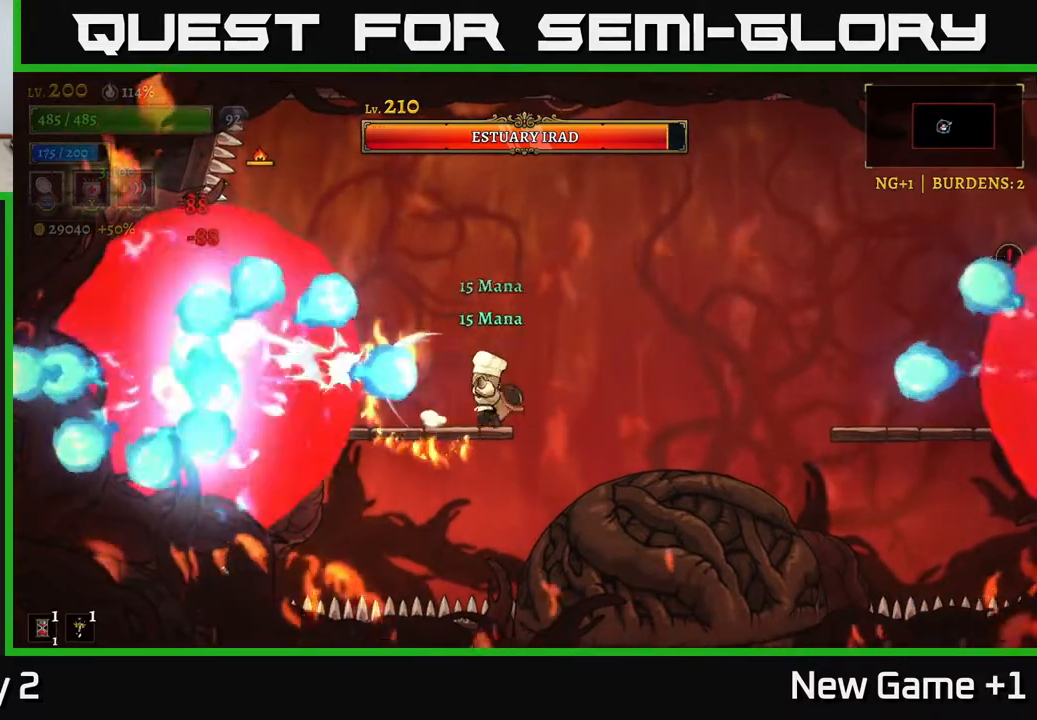
{"buttons": [], "left_stick": "left", "right_stick": "center", "events": [[100, "A", "down"], [100, "left_stick", "center"], [333, "A", "up"], [483, "left_stick", "left"]]}
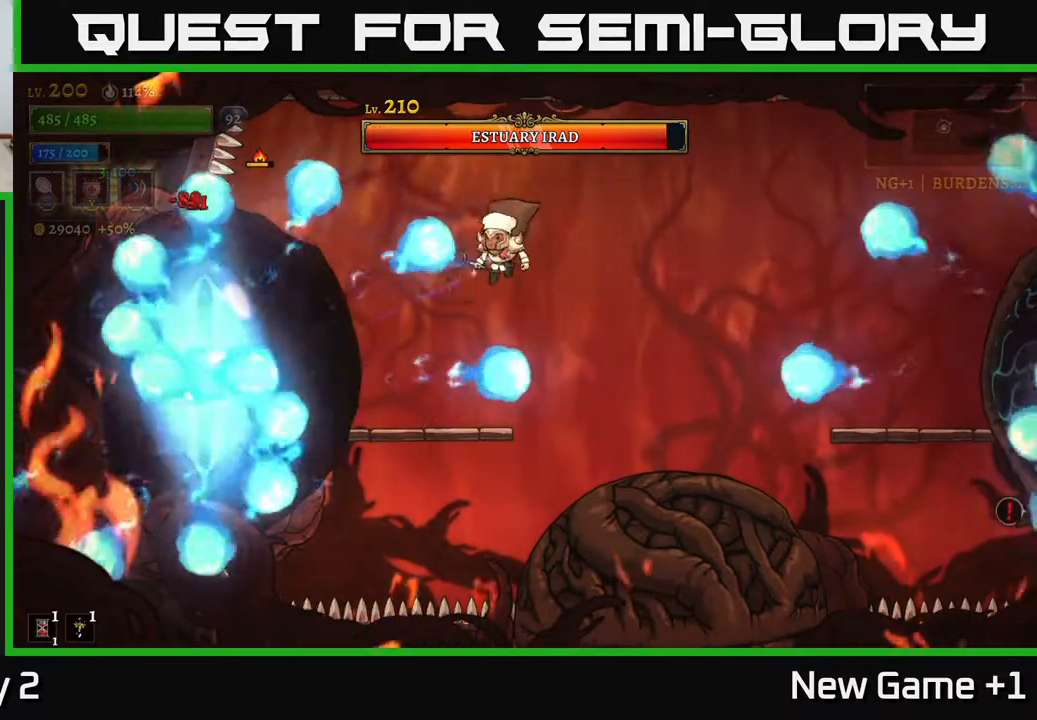
{"buttons": [], "left_stick": "center", "right_stick": "center", "events": [[17, "X", "down"], [117, "left_stick", "center"], [183, "X", "up"]]}
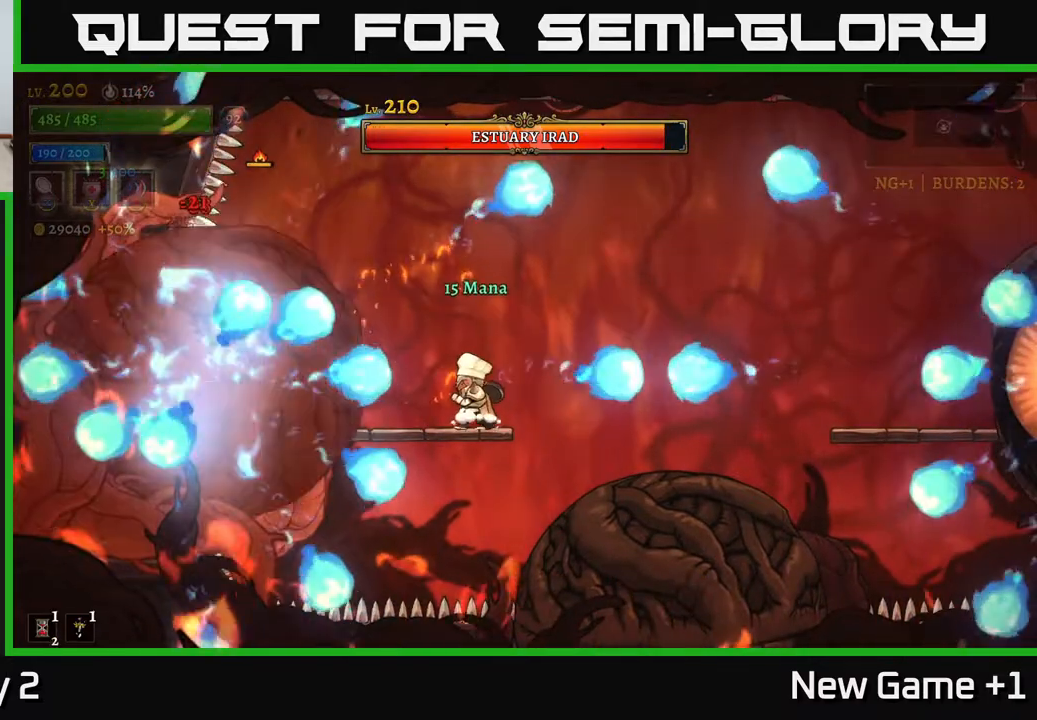
{"buttons": [], "left_stick": "center", "right_stick": "center", "events": [[167, "A", "down"], [300, "A", "up"], [383, "X", "down"], [500, "X", "up"]]}
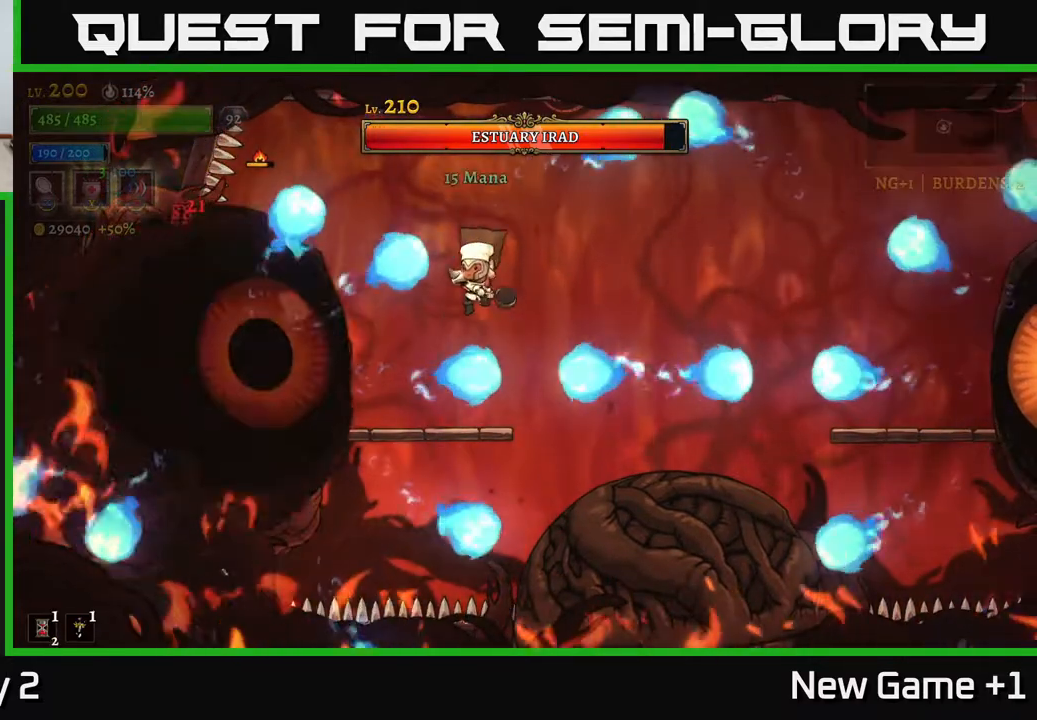
{"buttons": ["X"], "left_stick": "center", "right_stick": "center", "events": [[50, "left_stick", "left"], [267, "left_stick", "center"], [433, "X", "down"]]}
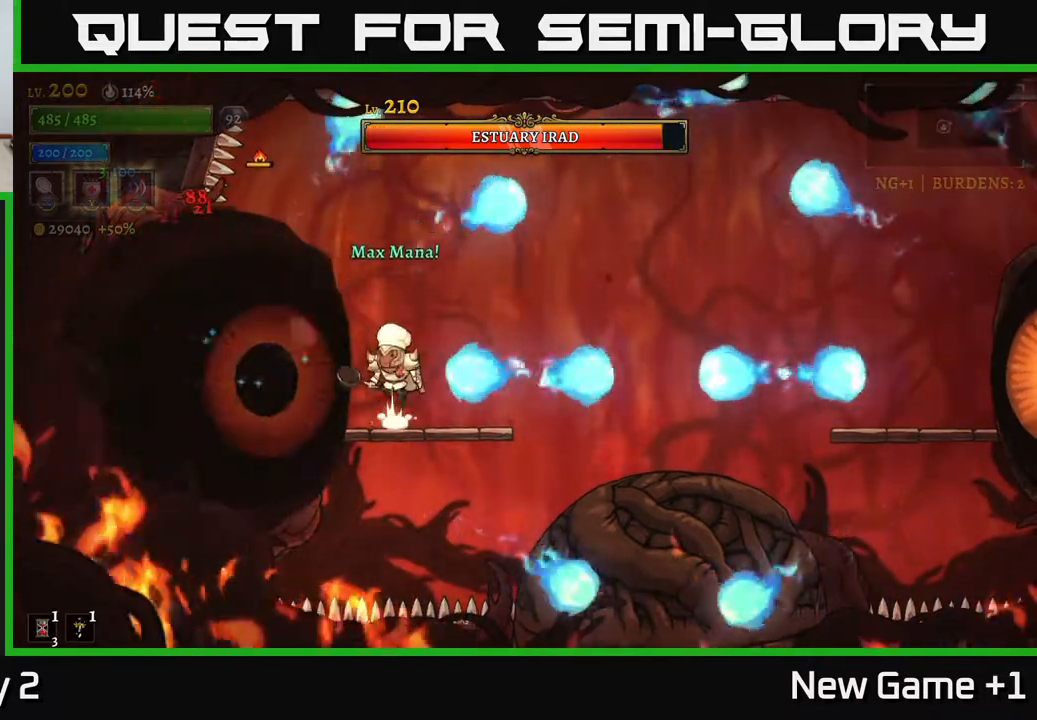
{"buttons": [], "left_stick": "left", "right_stick": "center", "events": [[17, "A", "down"], [67, "X", "up"], [200, "A", "up"], [317, "left_stick", "right"], [500, "left_stick", "left"]]}
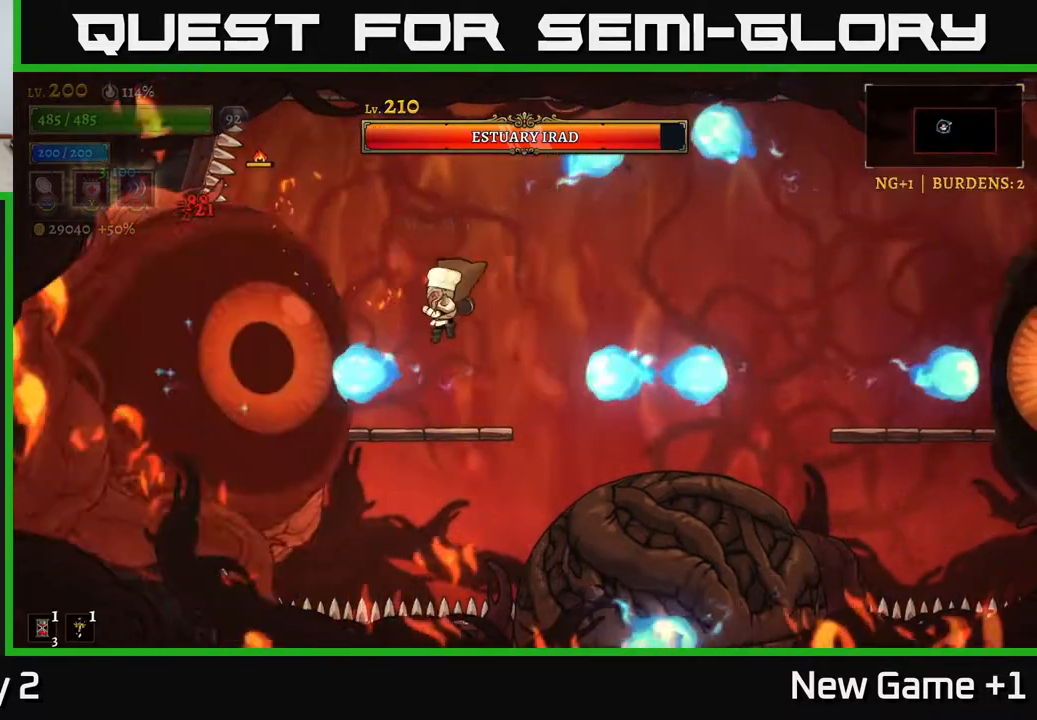
{"buttons": [], "left_stick": "center", "right_stick": "center", "events": [[67, "X", "down"], [133, "left_stick", "center"], [250, "X", "up"]]}
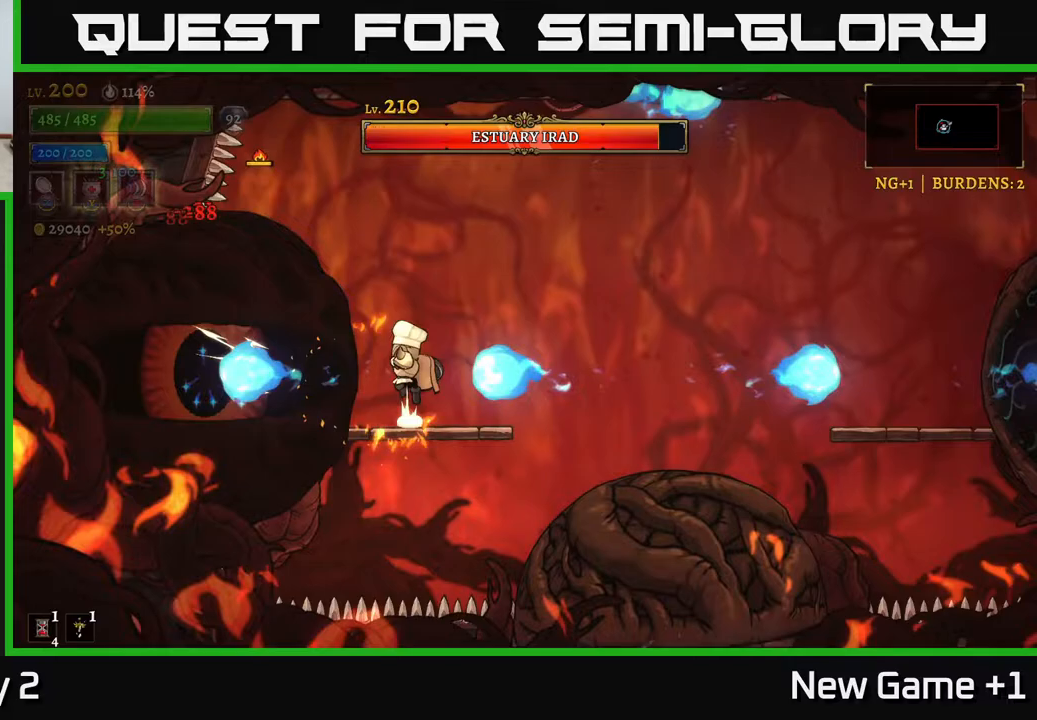
{"buttons": [], "left_stick": "center", "right_stick": "center", "events": [[17, "A", "down"], [267, "A", "up"], [283, "left_stick", "left"], [317, "X", "down"], [400, "left_stick", "center"], [467, "X", "up"]]}
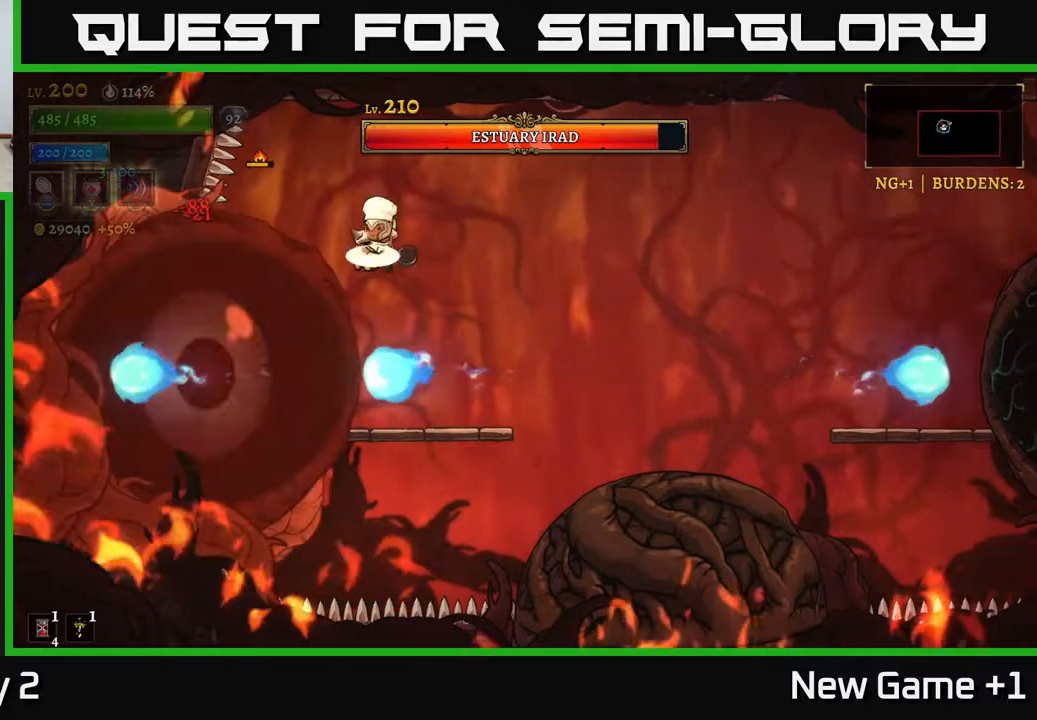
{"buttons": [], "left_stick": "right", "right_stick": "center", "events": [[17, "left_stick", "right"], [50, "A", "down"], [167, "A", "up"], [233, "left_stick", "down-left"], [267, "B", "down"], [333, "B", "up"], [400, "left_stick", "center"], [450, "left_stick", "right"]]}
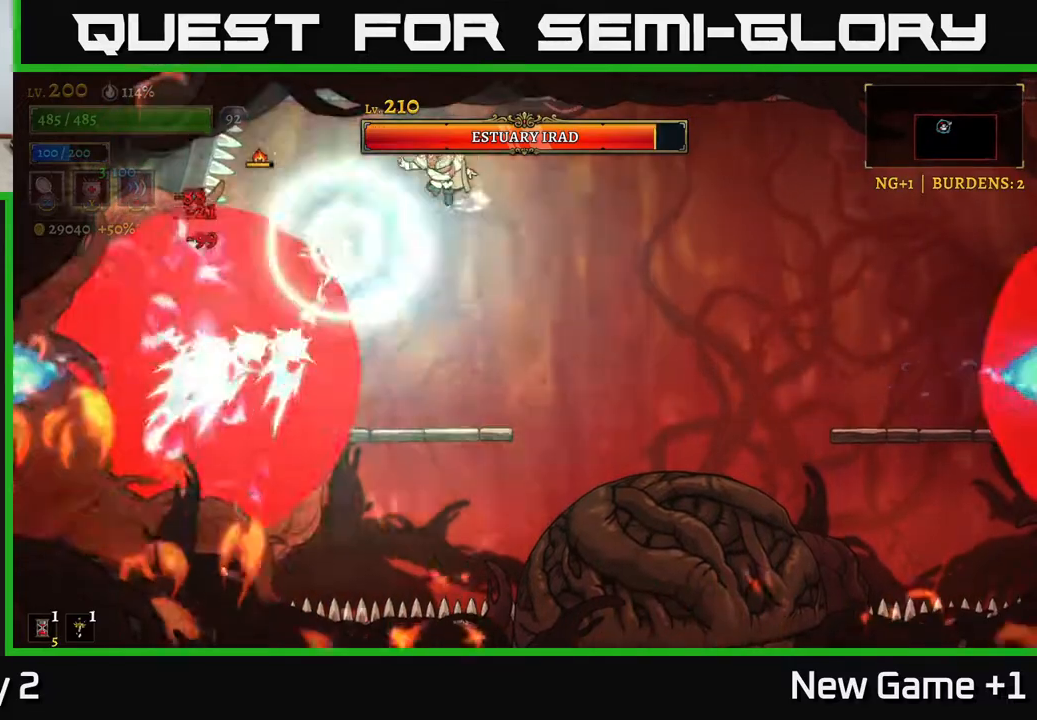
{"buttons": [], "left_stick": "center", "right_stick": "center", "events": [[150, "left_stick", "center"], [317, "X", "down"], [333, "left_stick", "left"], [417, "X", "up"], [433, "left_stick", "center"]]}
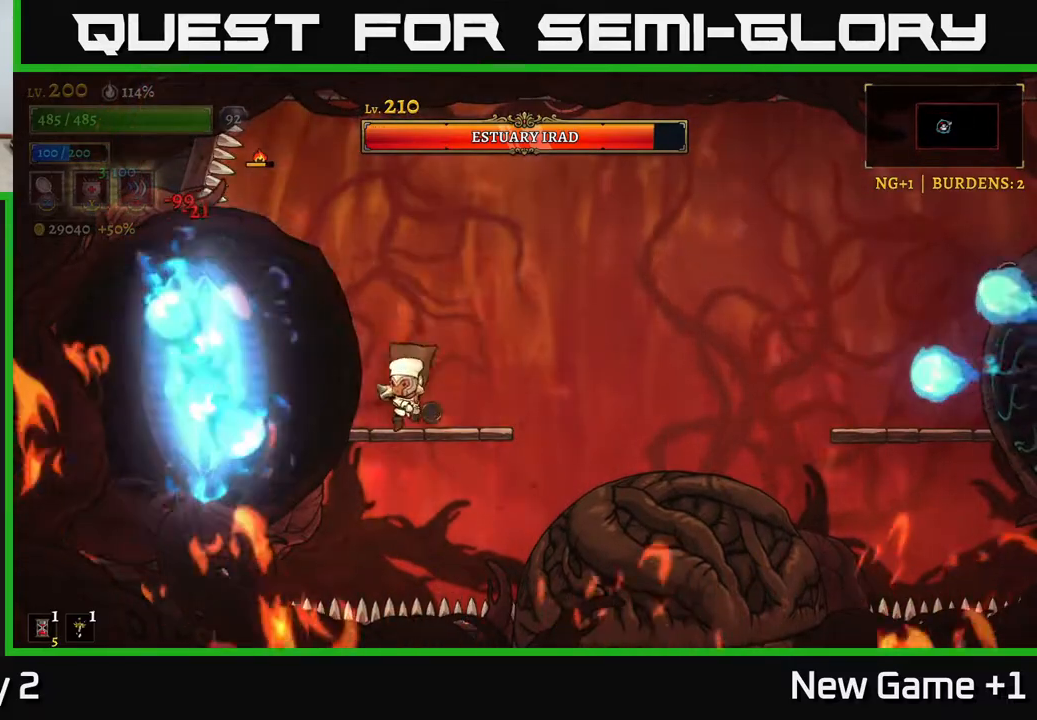
{"buttons": [], "left_stick": "center", "right_stick": "center", "events": [[100, "left_stick", "right"], [300, "left_stick", "left"], [367, "X", "down"], [417, "left_stick", "center"], [483, "X", "up"]]}
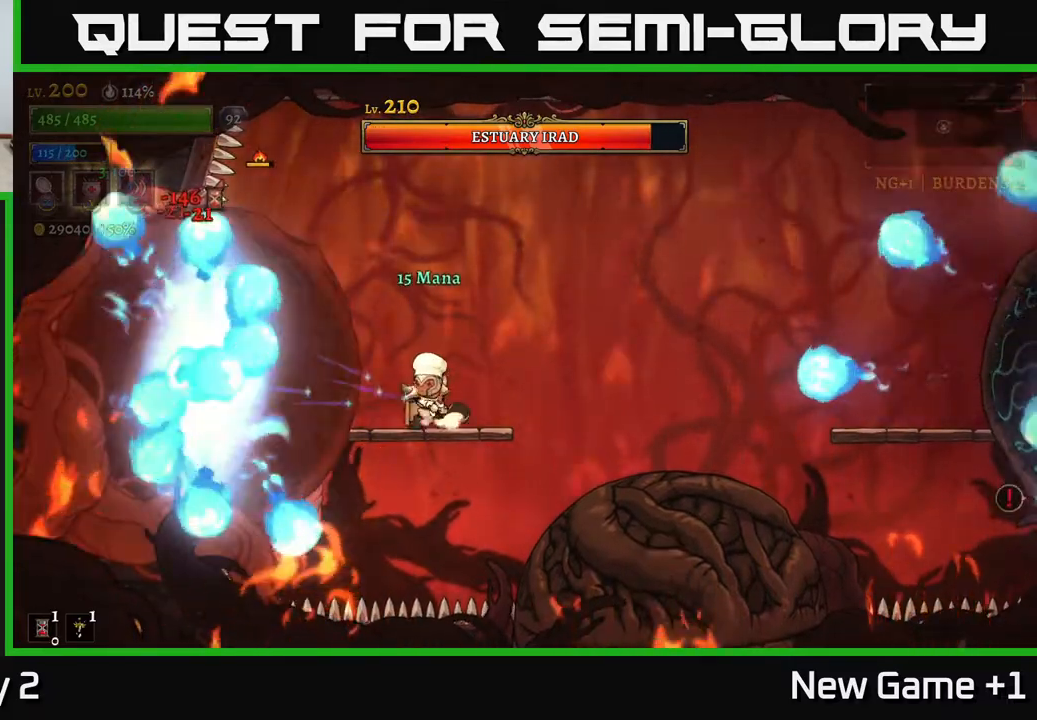
{"buttons": ["X"], "left_stick": "center", "right_stick": "center", "events": [[183, "left_stick", "right"], [367, "left_stick", "left"], [467, "X", "down"], [483, "left_stick", "center"]]}
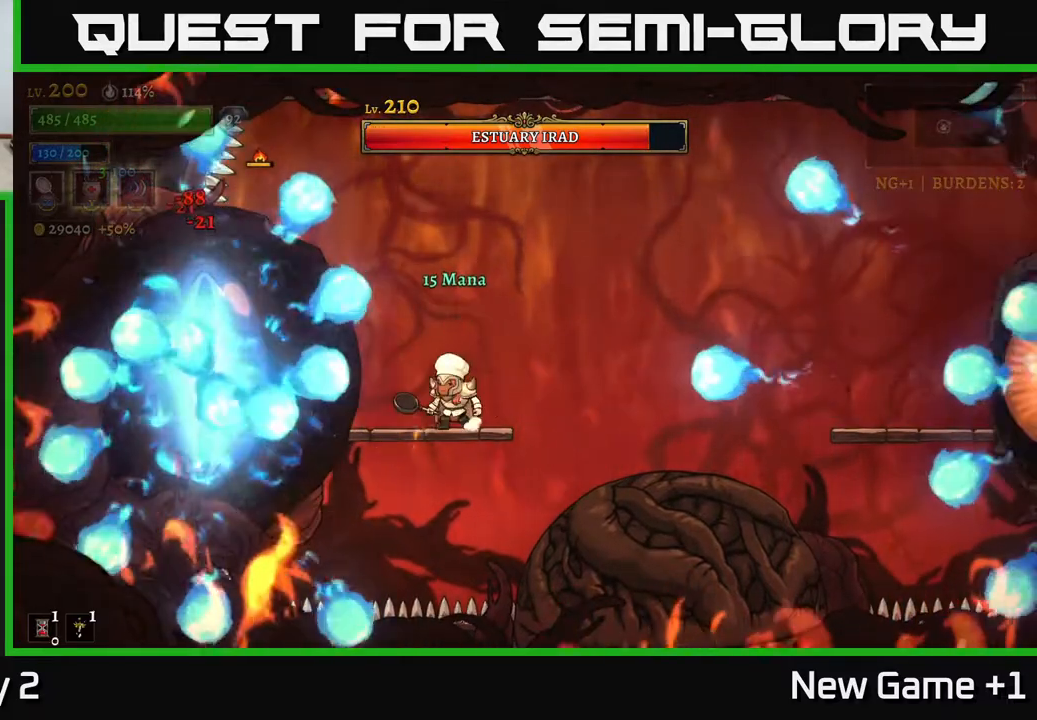
{"buttons": [], "left_stick": "center", "right_stick": "center", "events": [[100, "X", "up"], [183, "left_stick", "right"], [367, "left_stick", "center"], [417, "A", "down"], [500, "A", "up"]]}